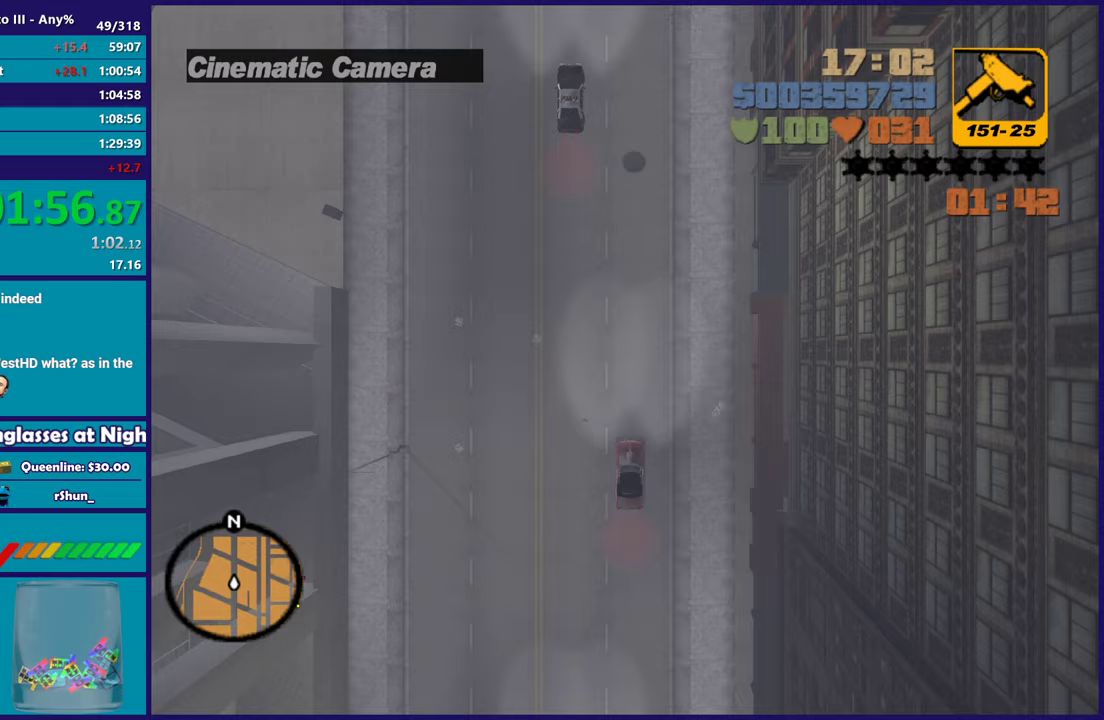
Gameplay with a controller (Xbox layout); each line is a JSON object with the inputs held at the frame after it. "events" lists button and stick changes between this image and that frame as [ms after this image, input, new state], when the widget could be followed in between. Not read: START.
{"buttons": ["R2"], "left_stick": "center", "right_stick": "center", "events": []}
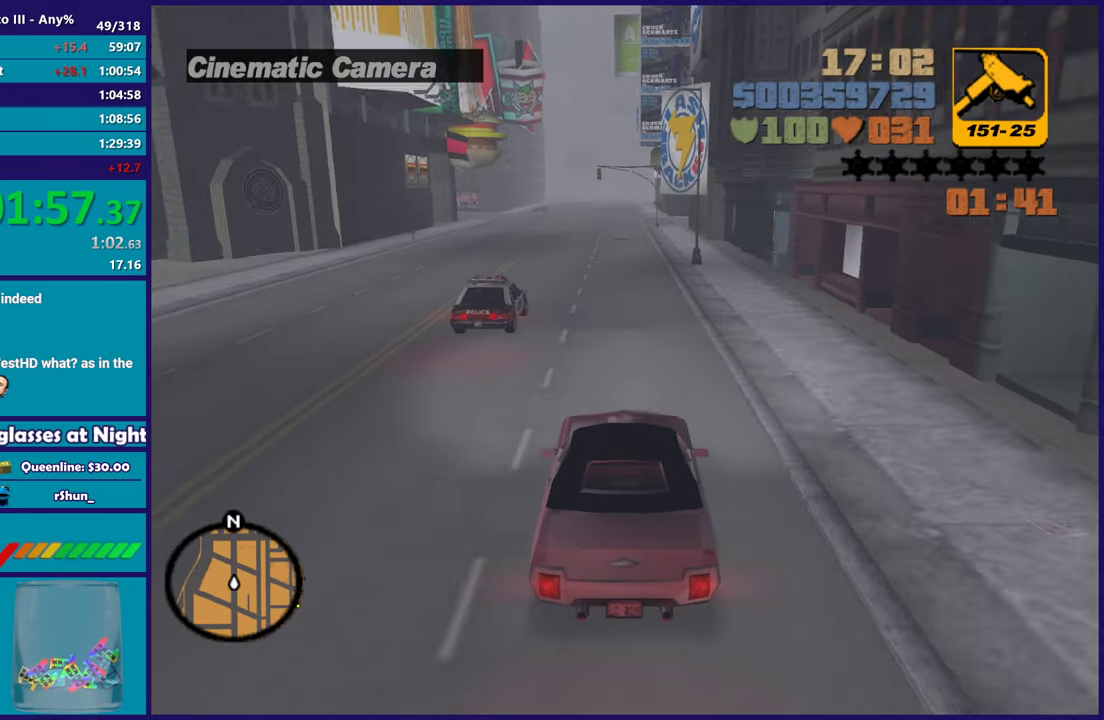
{"buttons": ["R2"], "left_stick": "up-left", "right_stick": "center", "events": [[167, "left_stick", "left"], [333, "left_stick", "down-right"], [500, "left_stick", "up-left"]]}
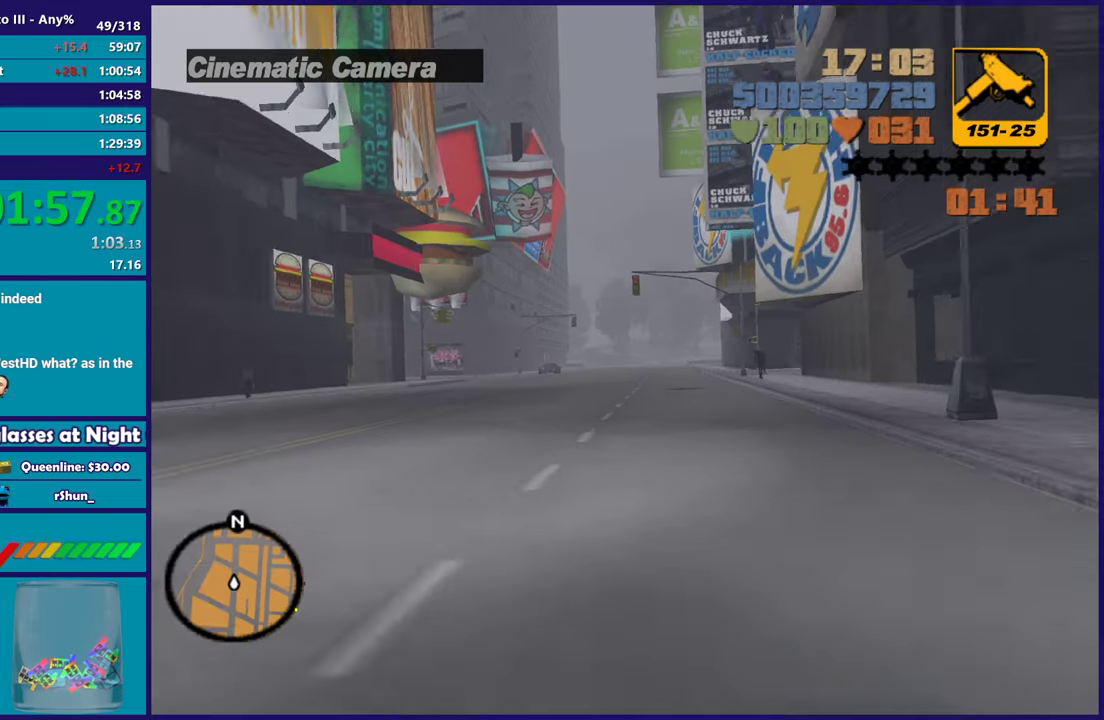
{"buttons": ["R2"], "left_stick": "center", "right_stick": "center", "events": [[117, "left_stick", "down-right"], [217, "left_stick", "up-left"], [333, "left_stick", "center"]]}
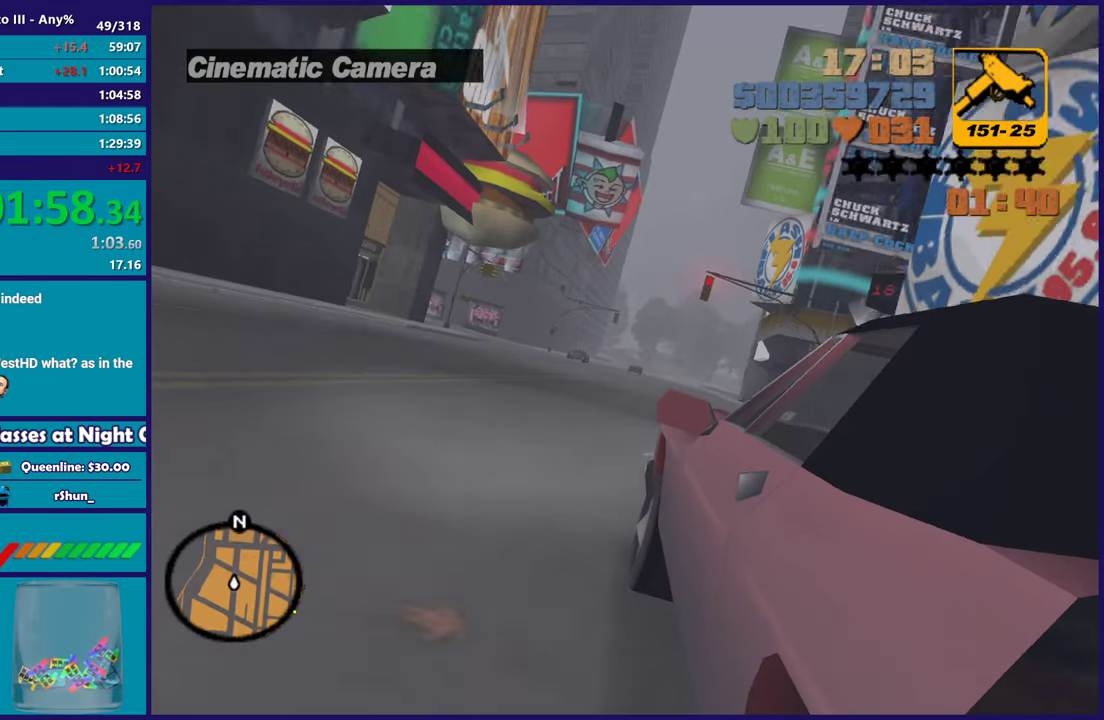
{"buttons": ["R2"], "left_stick": "up-left", "right_stick": "center", "events": [[200, "left_stick", "right"], [300, "left_stick", "center"], [450, "left_stick", "up-left"]]}
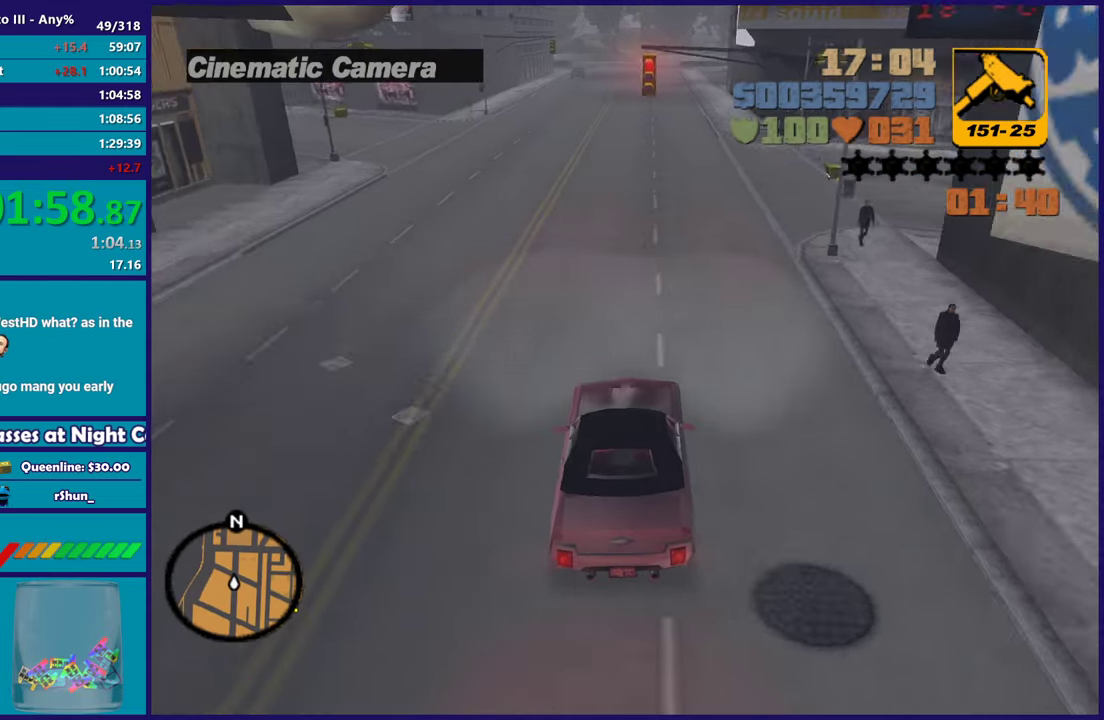
{"buttons": ["R2"], "left_stick": "center", "right_stick": "center", "events": [[50, "left_stick", "center"], [100, "left_stick", "right"], [217, "left_stick", "center"]]}
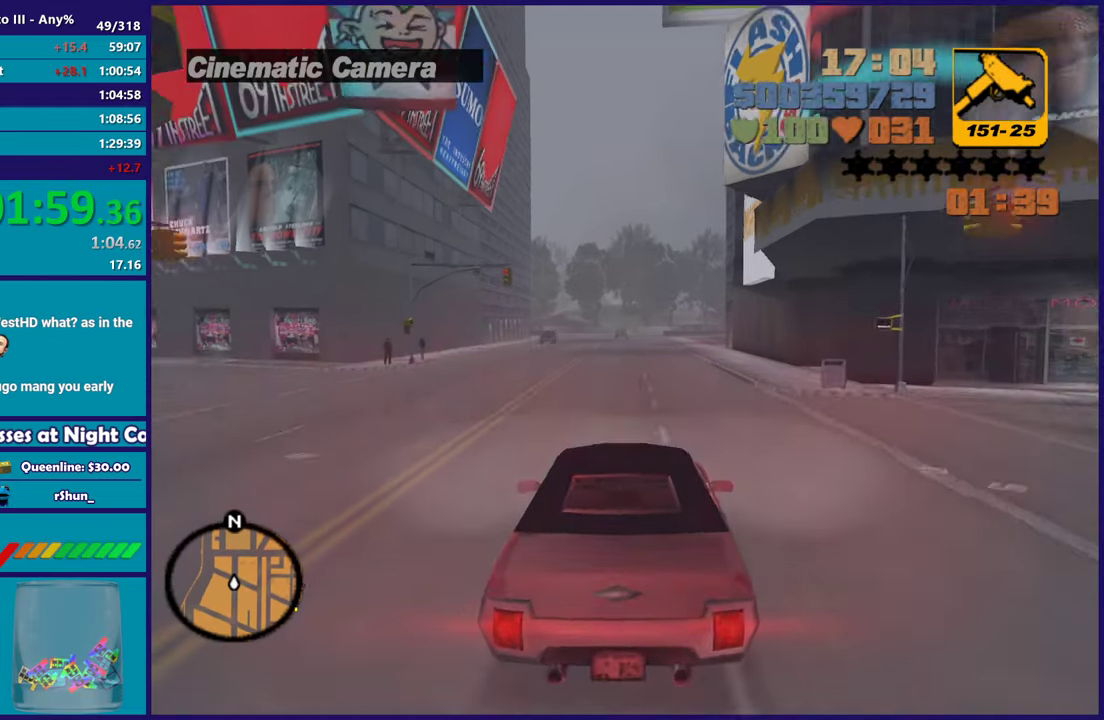
{"buttons": ["R2"], "left_stick": "down-right", "right_stick": "center", "events": [[200, "left_stick", "down"], [317, "left_stick", "up-left"], [433, "left_stick", "down-right"]]}
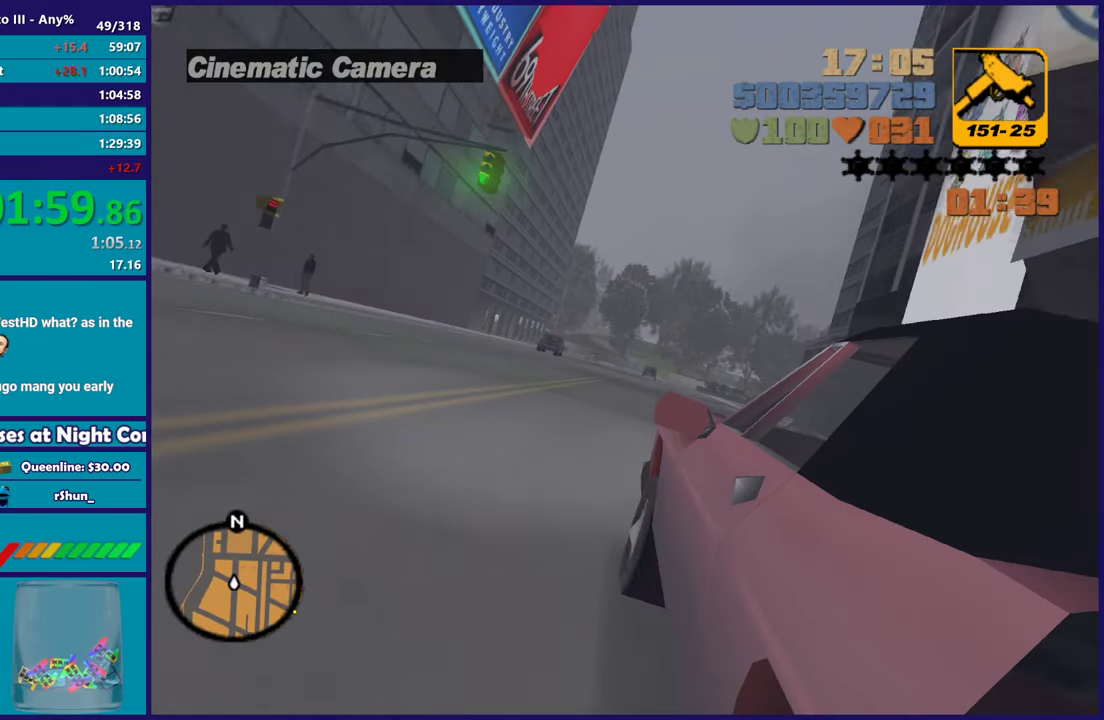
{"buttons": ["R2"], "left_stick": "center", "right_stick": "center", "events": [[67, "left_stick", "up-left"], [183, "left_stick", "center"]]}
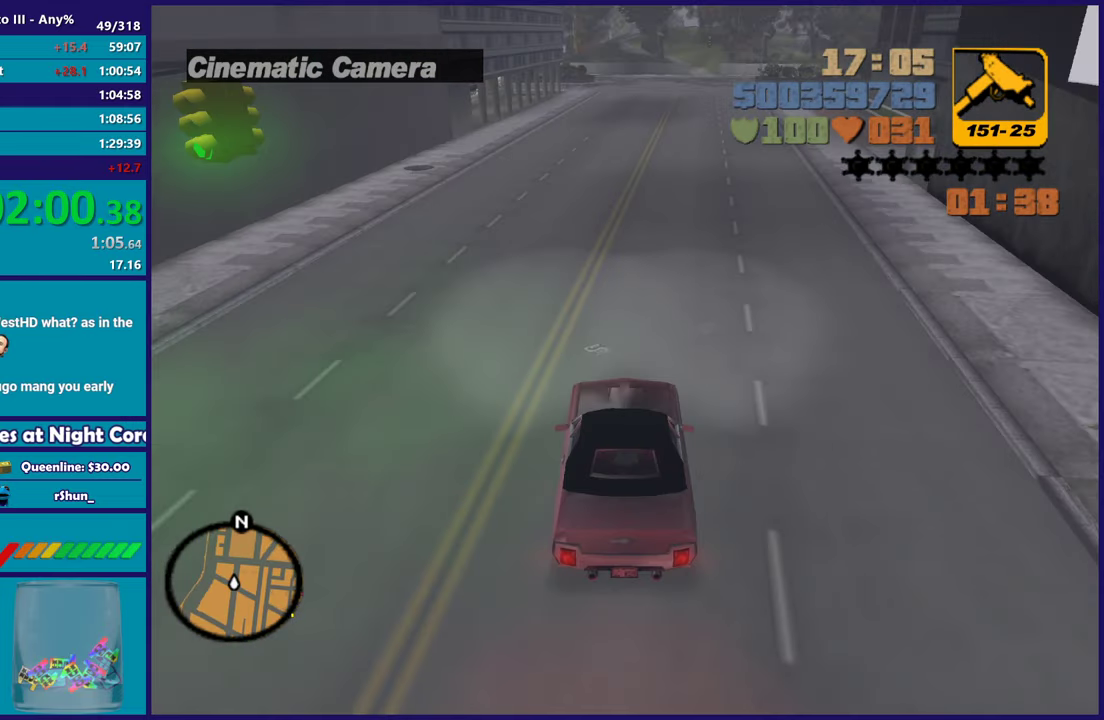
{"buttons": ["R2"], "left_stick": "center", "right_stick": "center", "events": [[17, "left_stick", "down-right"], [117, "left_stick", "center"], [183, "left_stick", "up-left"], [350, "left_stick", "down-right"], [467, "left_stick", "center"]]}
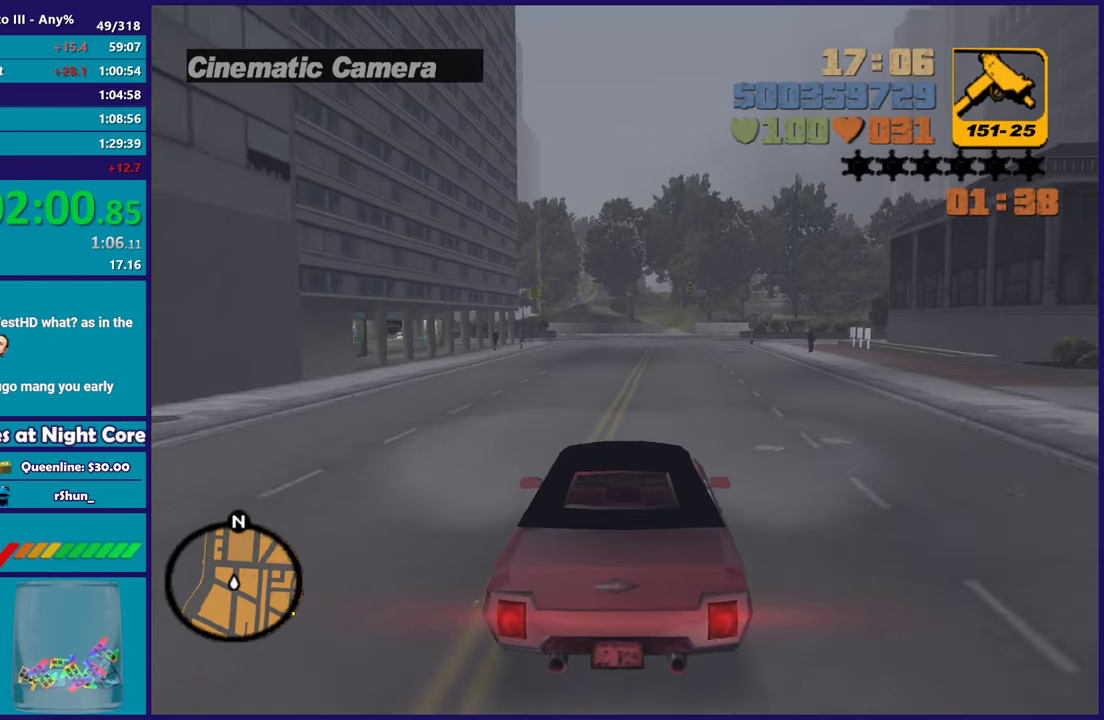
{"buttons": [], "left_stick": "center", "right_stick": "center", "events": [[183, "R2", "up"]]}
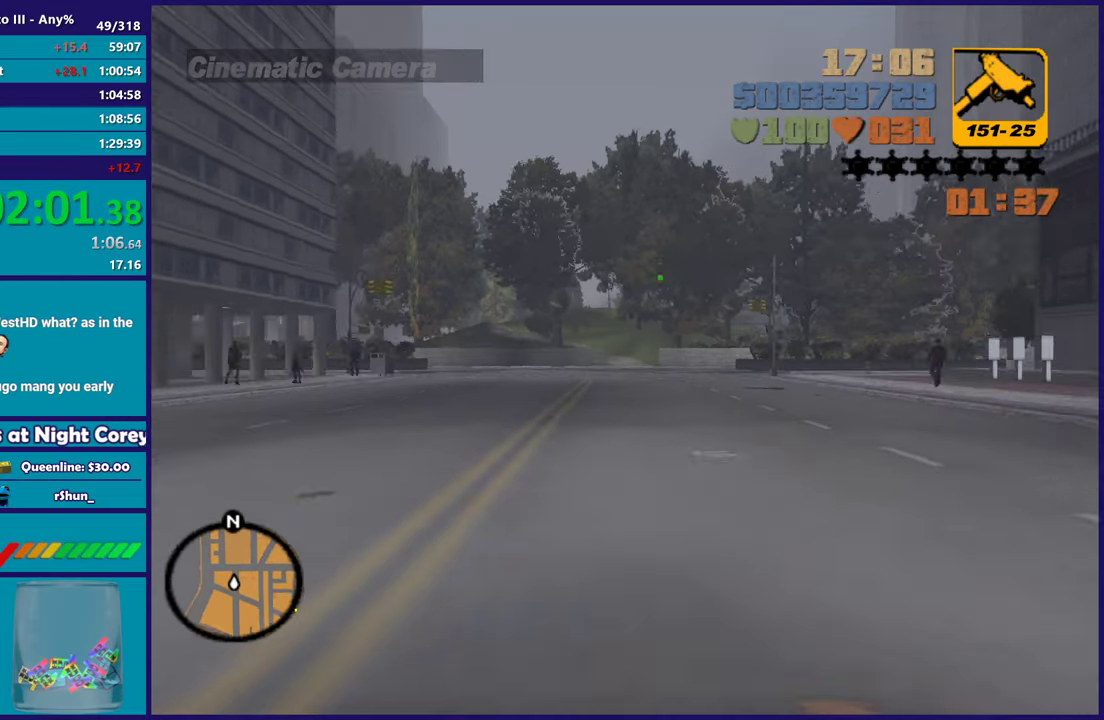
{"buttons": [], "left_stick": "center", "right_stick": "center", "events": [[350, "left_stick", "left"], [467, "left_stick", "center"]]}